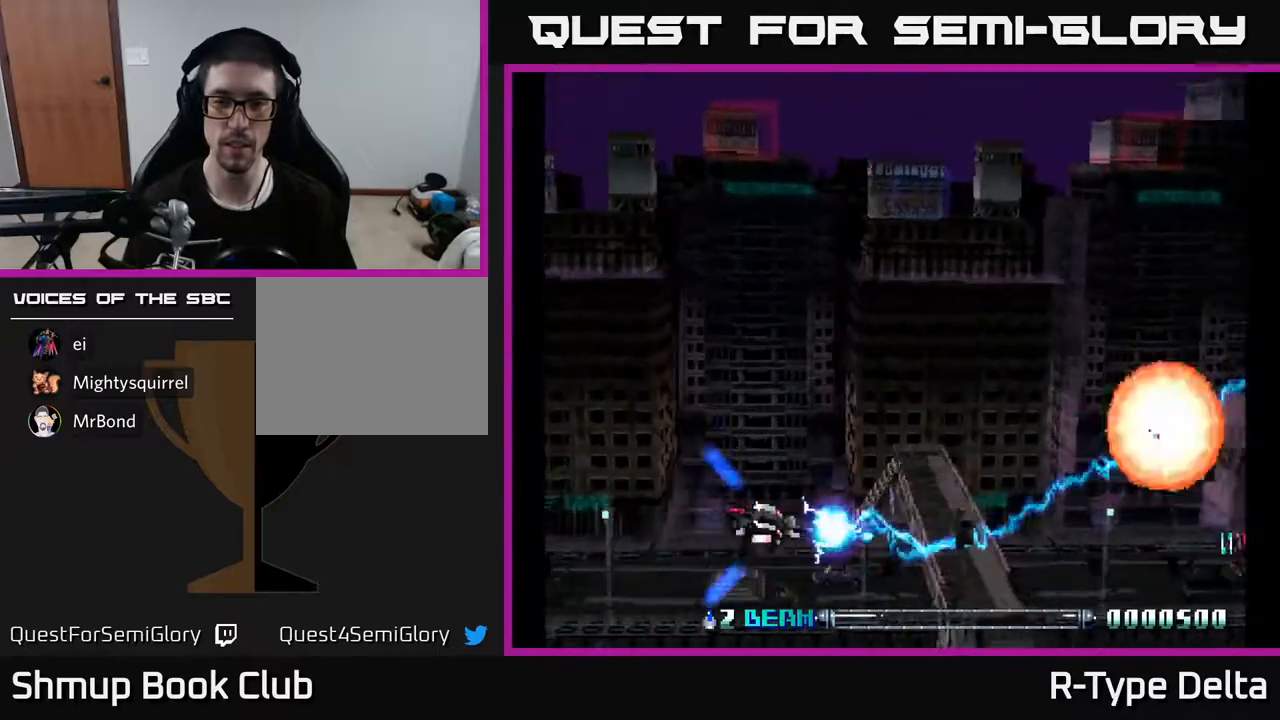
Gameplay with a controller (Xbox layout); each line is a JSON object with the inputs held at the frame after it. "events" lists button and stick changes between this image and that frame as [ms after this image, input, new state], when the widget could be followed in between. Not read: left_stick right_stick.
{"buttons": ["X", "DPAD_UP"]}
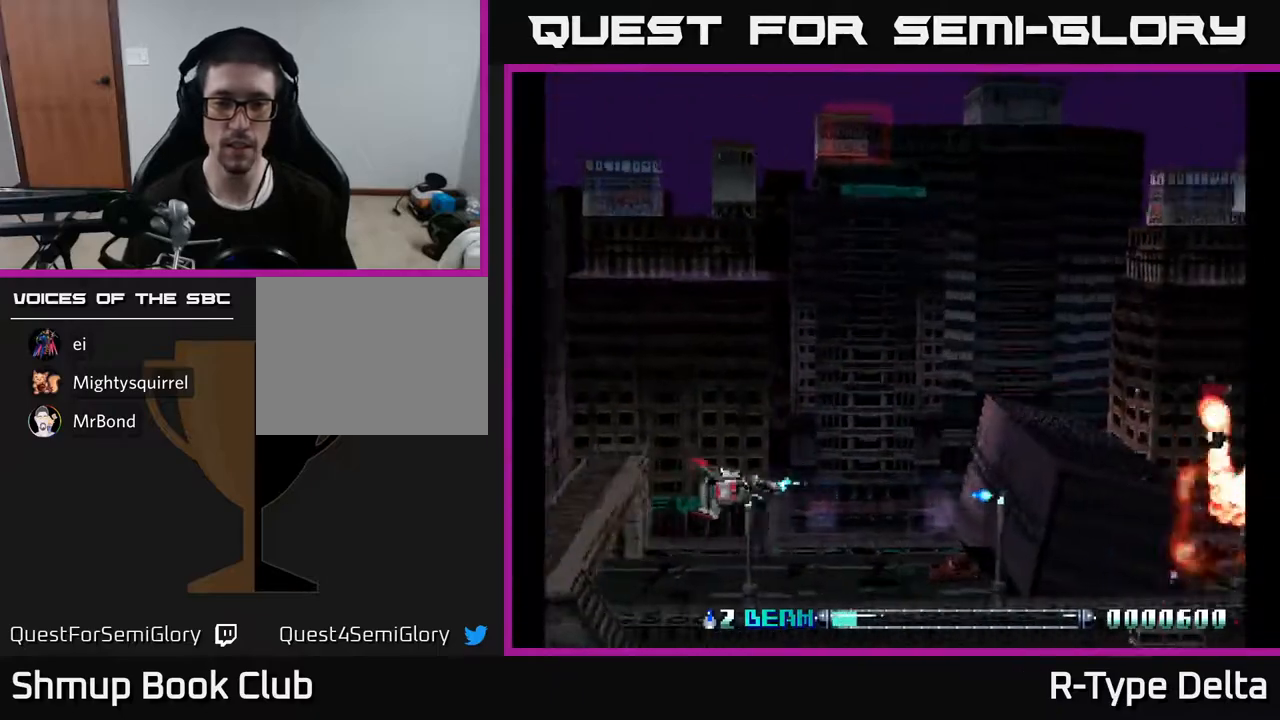
{"buttons": ["X", "DPAD_DOWN"], "events": [[50, "DPAD_RIGHT", "down"], [67, "DPAD_UP", "up"], [117, "DPAD_DOWN", "down"], [233, "DPAD_DOWN", "up"], [250, "X", "up"], [283, "DPAD_RIGHT", "up"], [283, "DPAD_UP", "down"], [333, "X", "down"], [400, "X", "up"], [417, "DPAD_UP", "up"], [483, "DPAD_DOWN", "down"], [483, "X", "down"]]}
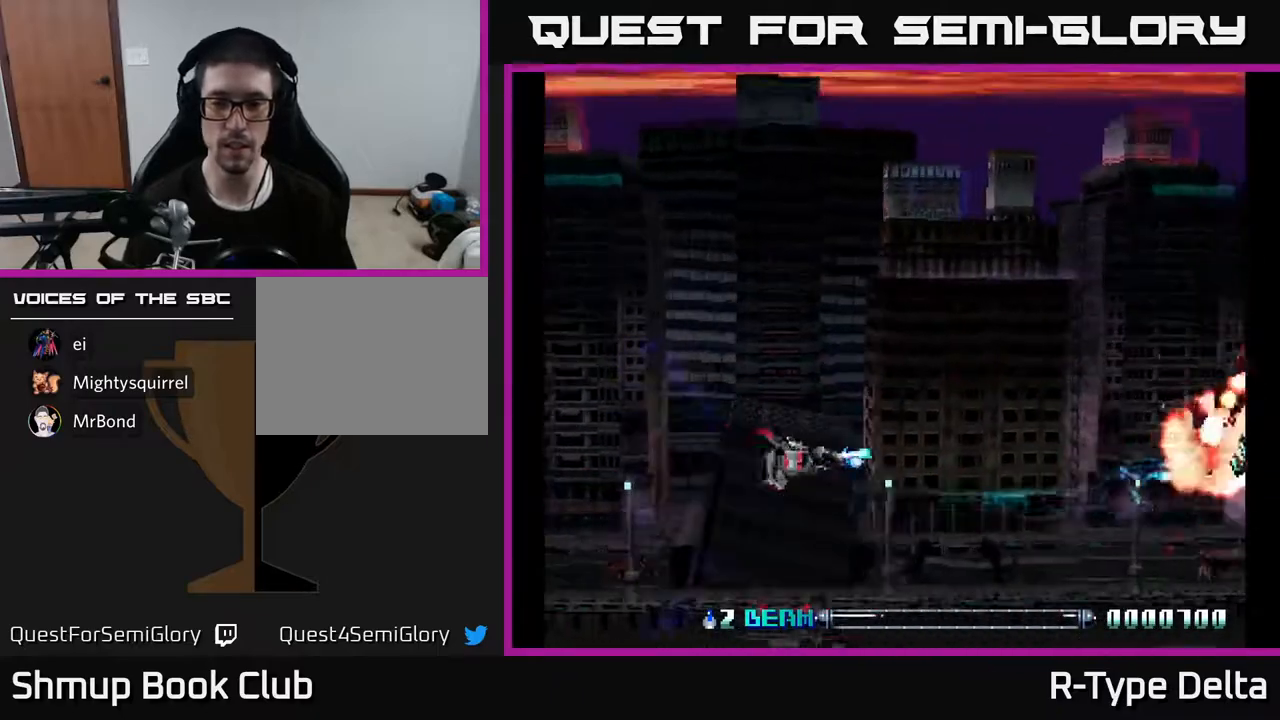
{"buttons": ["X", "DPAD_DOWN"], "events": [[50, "X", "up"], [133, "X", "down"], [217, "DPAD_LEFT", "down"], [217, "X", "up"], [300, "X", "down"], [367, "X", "up"], [450, "X", "down"], [467, "DPAD_LEFT", "up"]]}
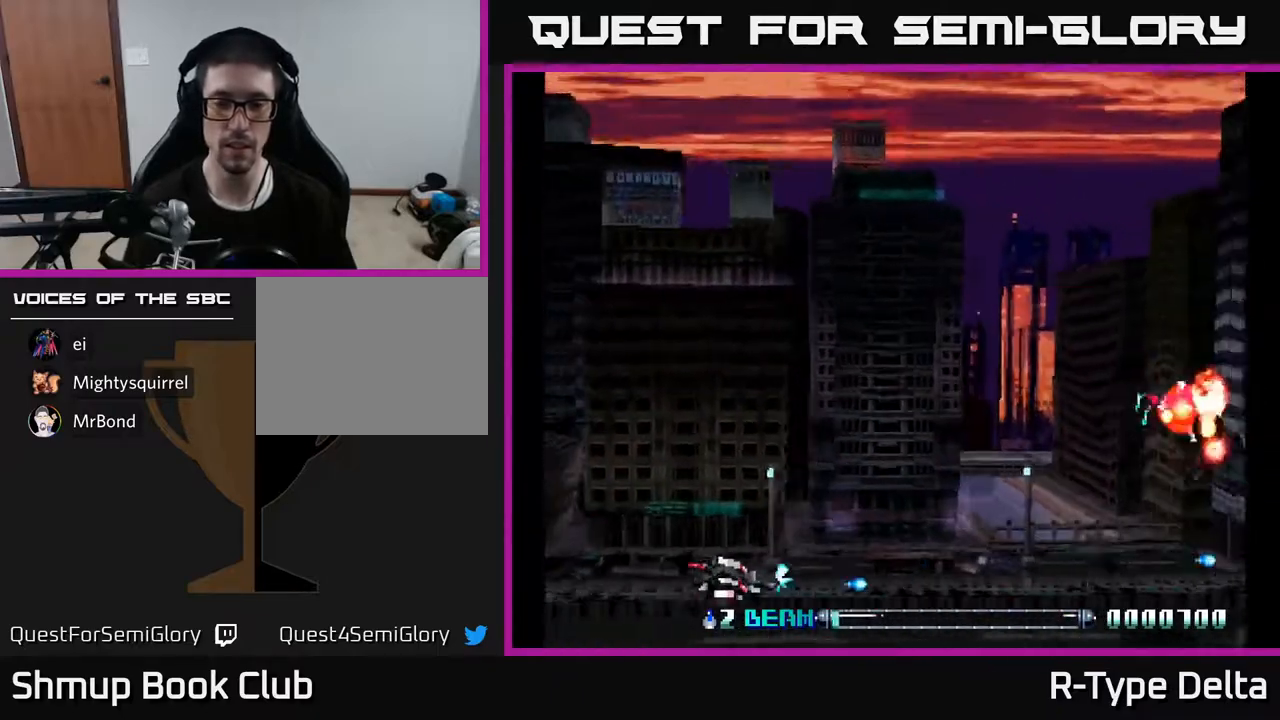
{"buttons": ["X", "DPAD_UP"], "events": [[33, "X", "up"], [50, "DPAD_DOWN", "up"], [100, "X", "down"], [183, "X", "up"], [250, "DPAD_LEFT", "down"], [267, "X", "down"], [350, "X", "up"], [383, "DPAD_UP", "down"], [433, "X", "down"], [467, "DPAD_LEFT", "up"]]}
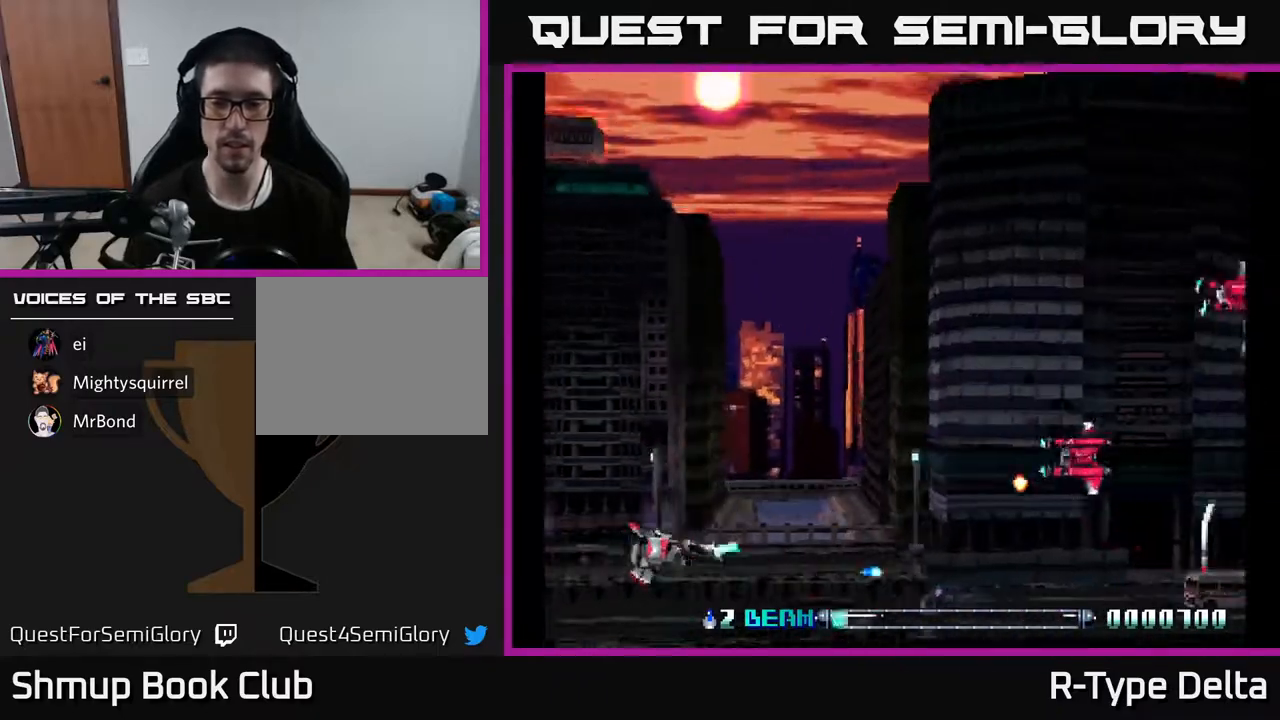
{"buttons": ["X", "DPAD_UP", "DPAD_RIGHT"], "events": [[17, "X", "up"], [100, "X", "down"], [150, "DPAD_RIGHT", "down"], [183, "DPAD_RIGHT", "up"], [183, "X", "up"], [250, "X", "down"], [283, "DPAD_RIGHT", "down"], [317, "A", "down"], [350, "DPAD_RIGHT", "up"], [367, "X", "up"], [383, "A", "up"], [467, "X", "down"], [483, "DPAD_RIGHT", "down"]]}
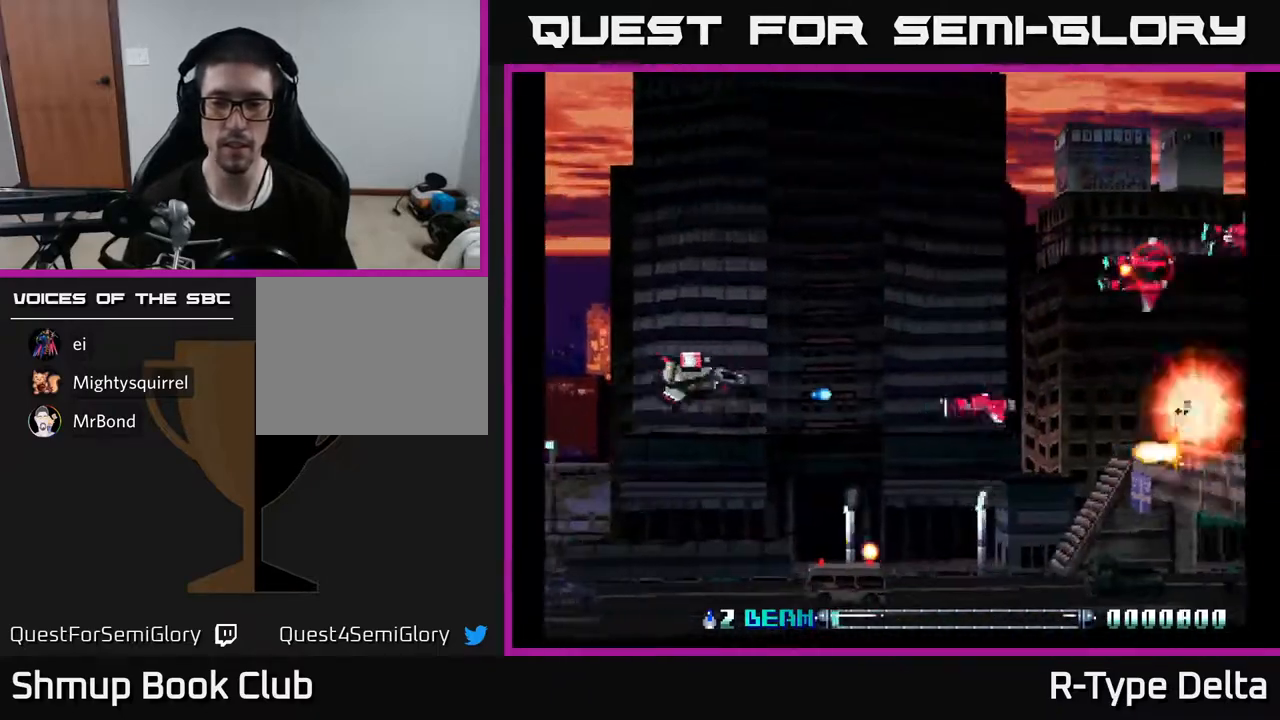
{"buttons": ["DPAD_DOWN", "DPAD_LEFT"]}
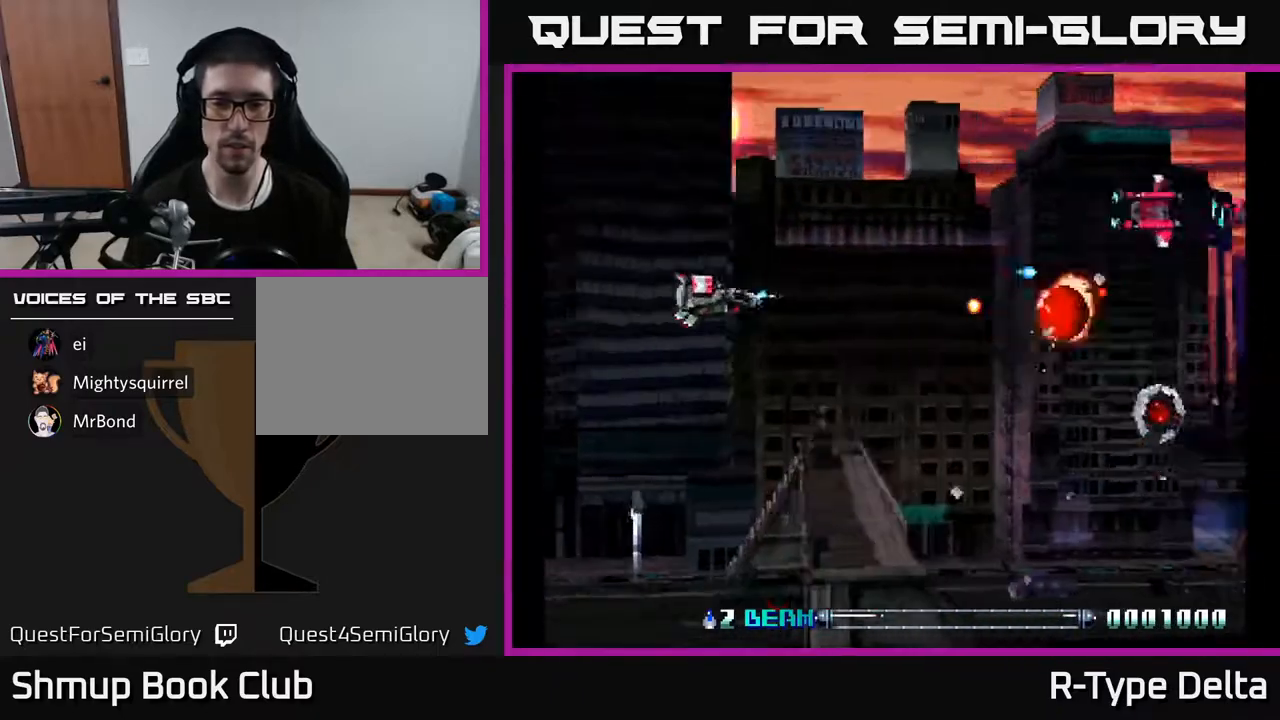
{"buttons": ["X", "DPAD_DOWN"], "events": [[17, "X", "down"], [100, "X", "up"], [167, "X", "down"], [267, "X", "up"], [333, "X", "down"], [433, "X", "up"], [500, "DPAD_LEFT", "up"], [500, "X", "down"]]}
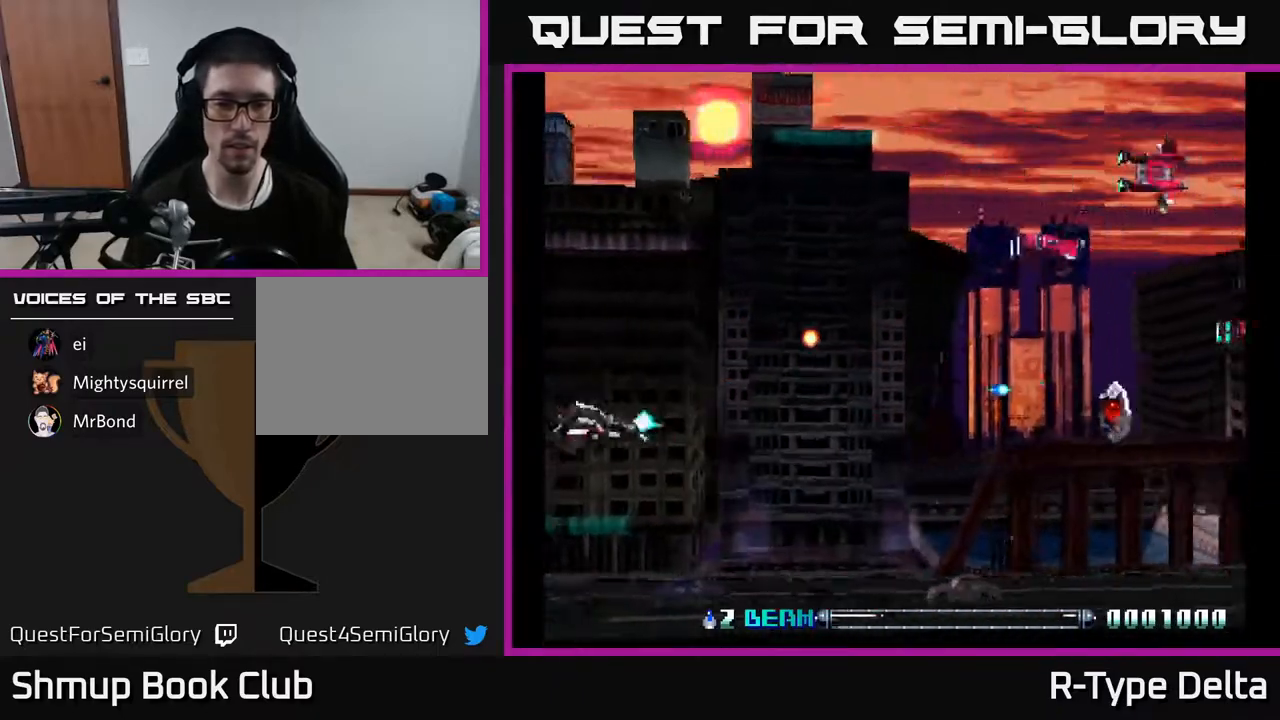
{"buttons": ["X", "DPAD_UP", "DPAD_LEFT"]}
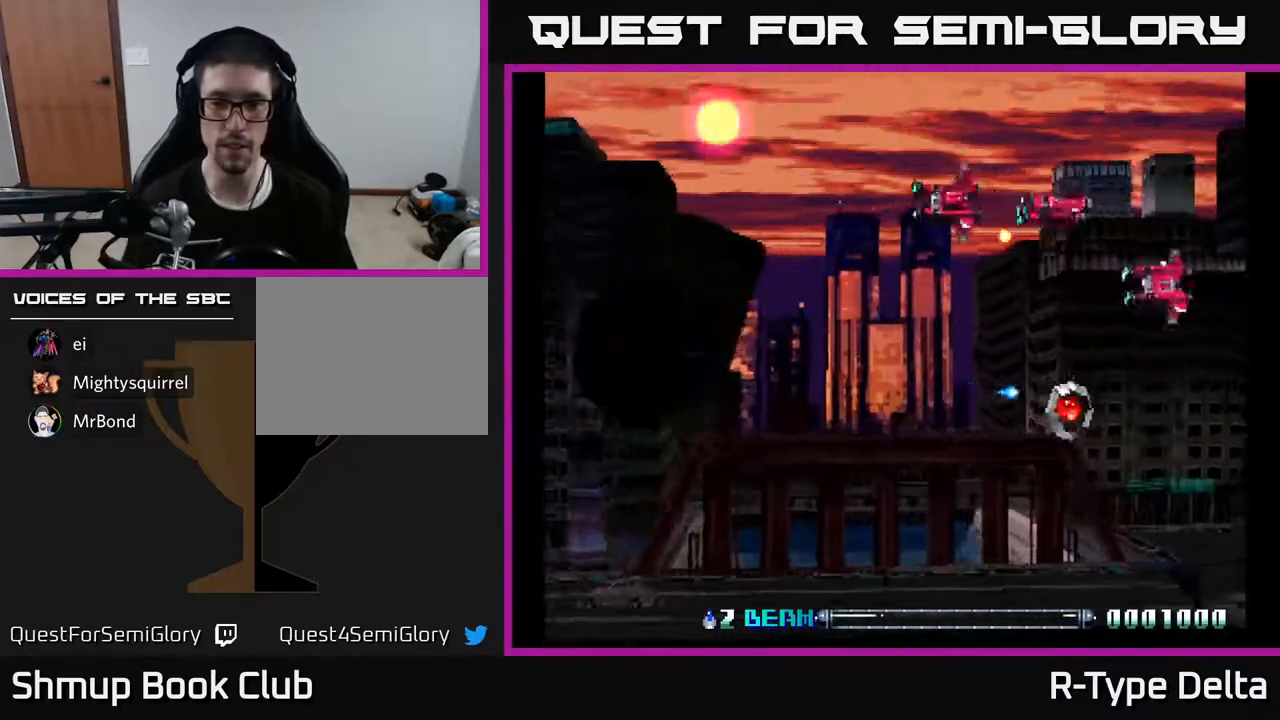
{"buttons": [], "events": [[117, "X", "up"], [133, "DPAD_LEFT", "up"], [167, "X", "down"], [317, "X", "up"], [367, "DPAD_UP", "up"]]}
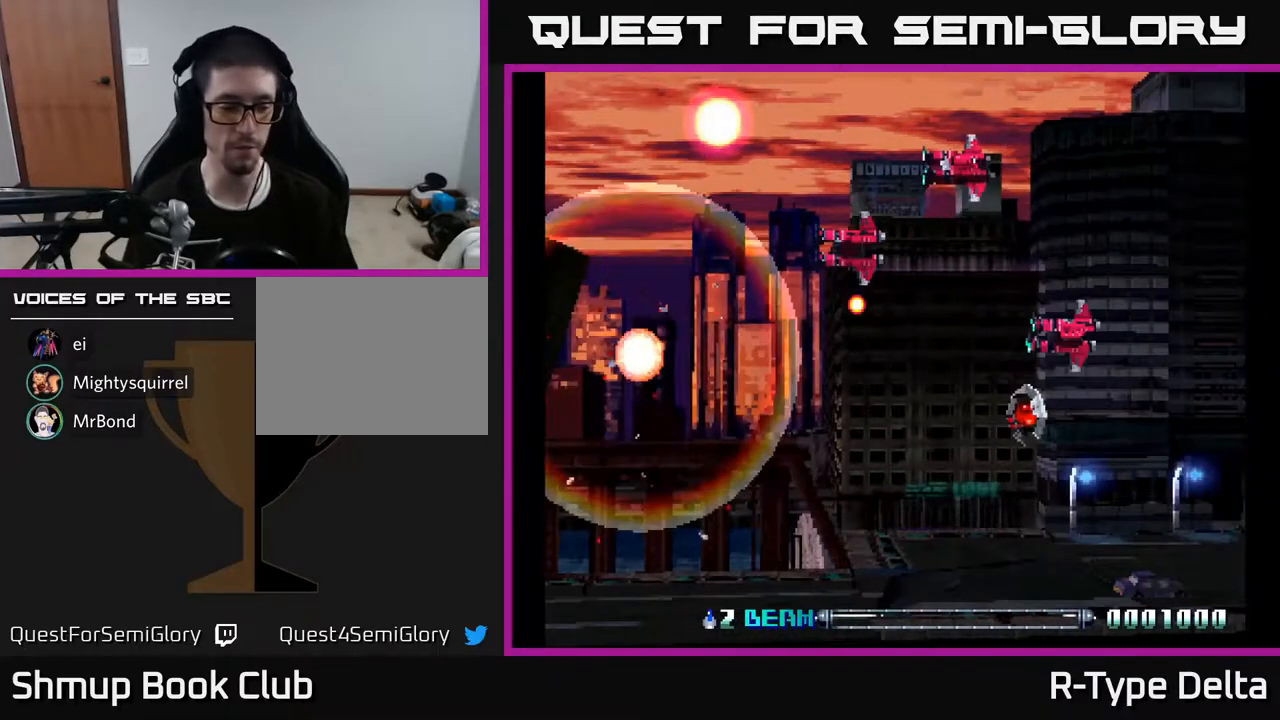
{"buttons": [], "events": []}
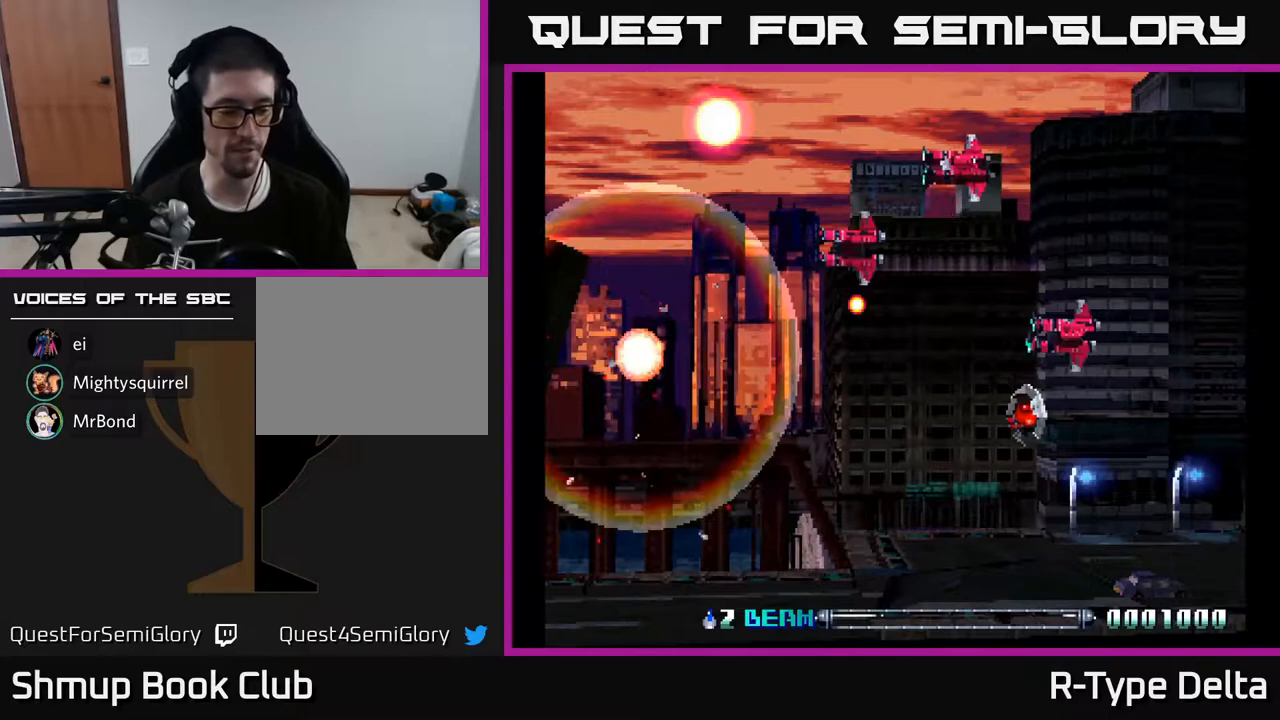
{"buttons": [], "events": []}
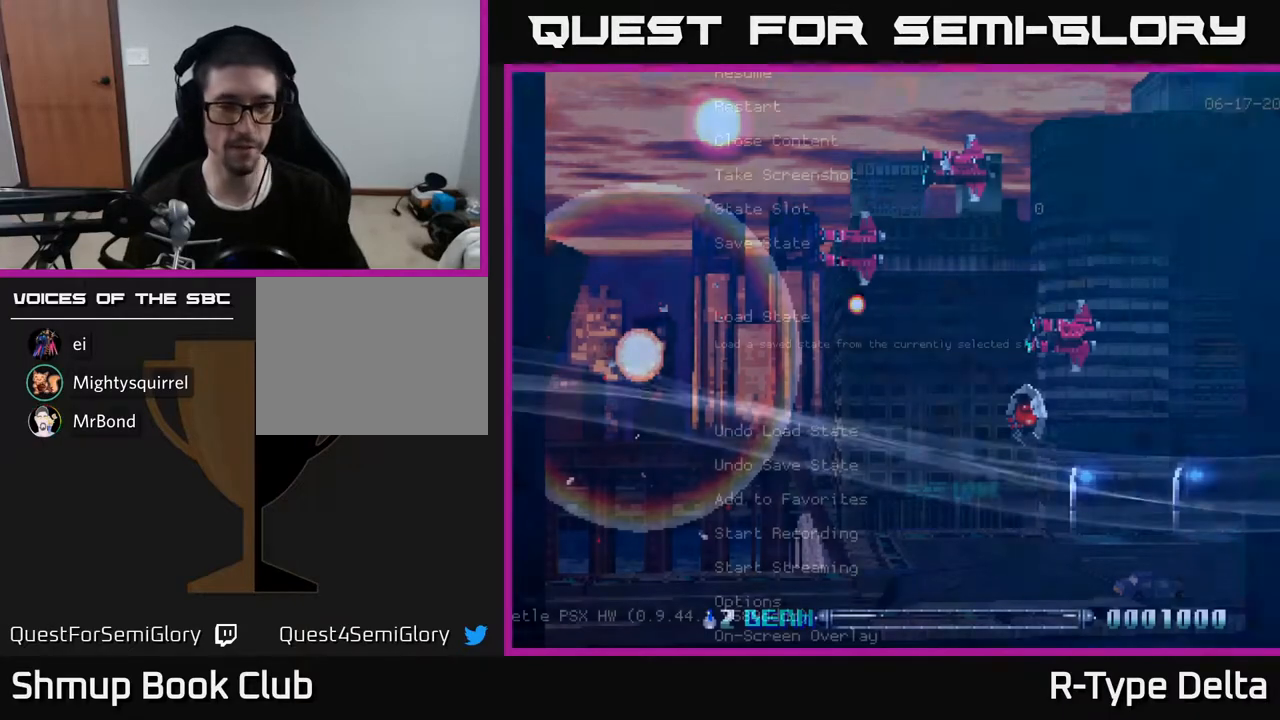
{"buttons": [], "events": [[283, "B", "down"], [367, "B", "up"]]}
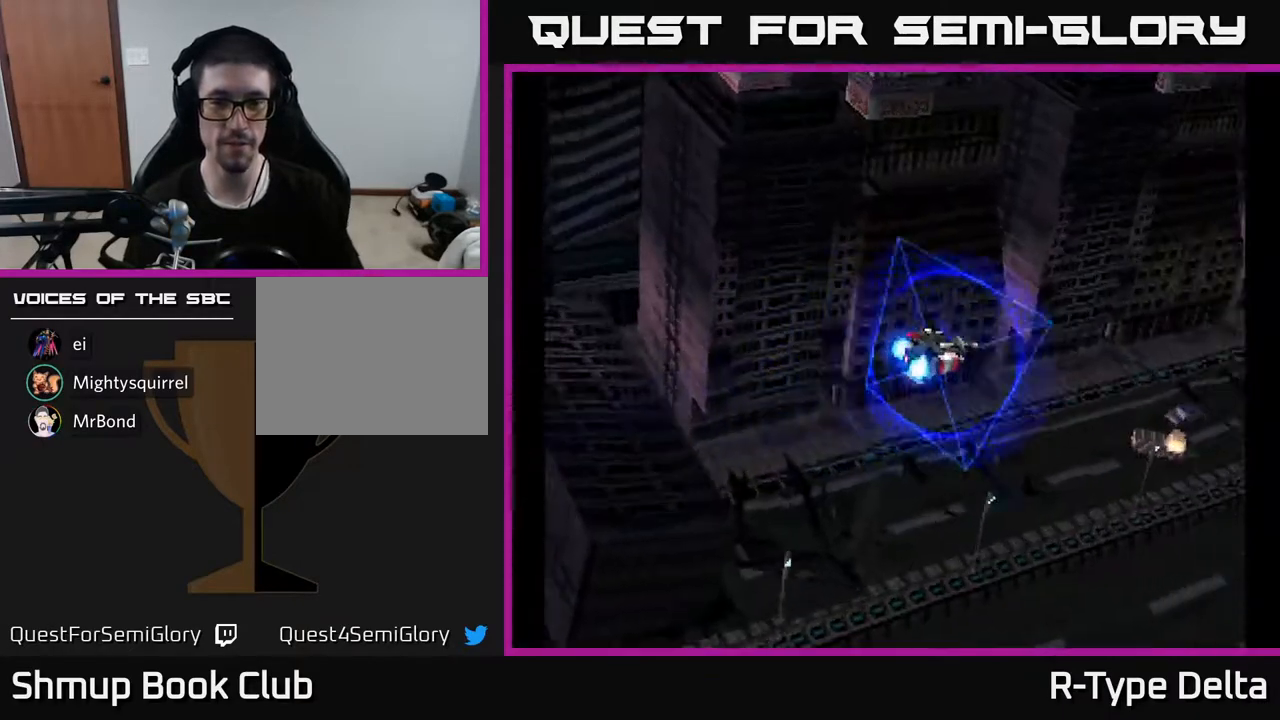
{"buttons": [], "events": []}
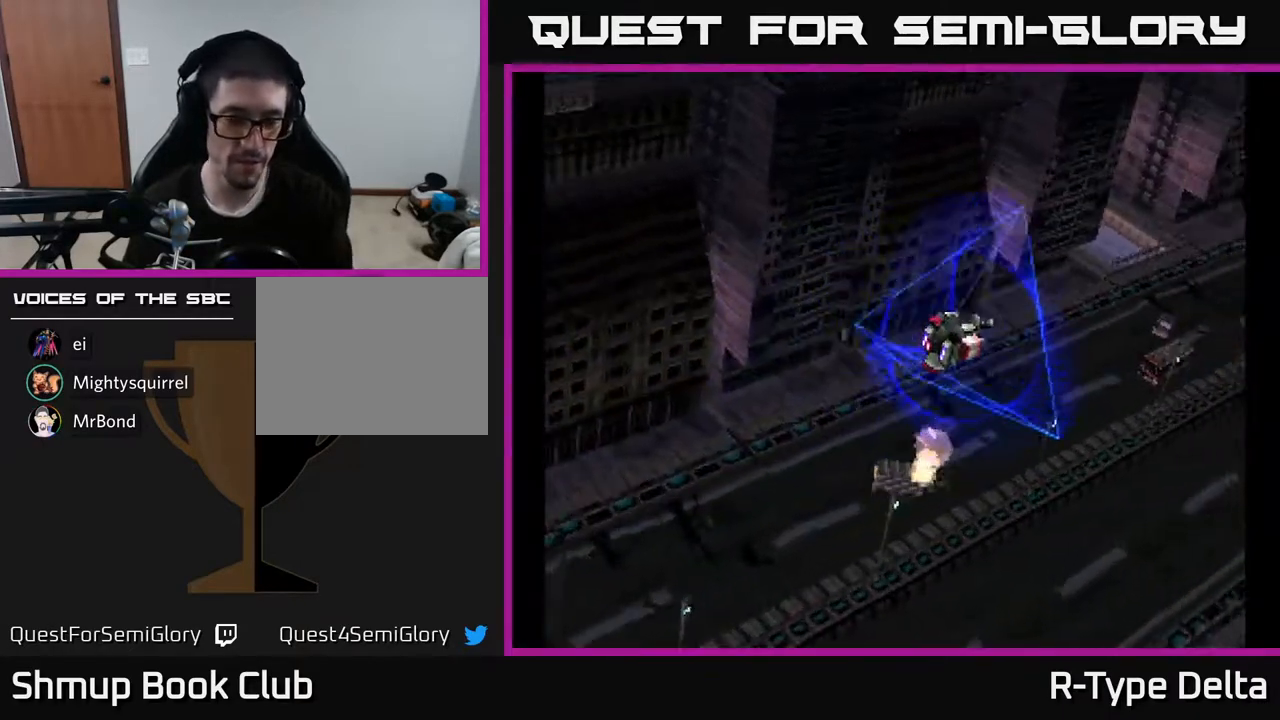
{"buttons": [], "events": [[350, "START", "down"], [500, "START", "up"]]}
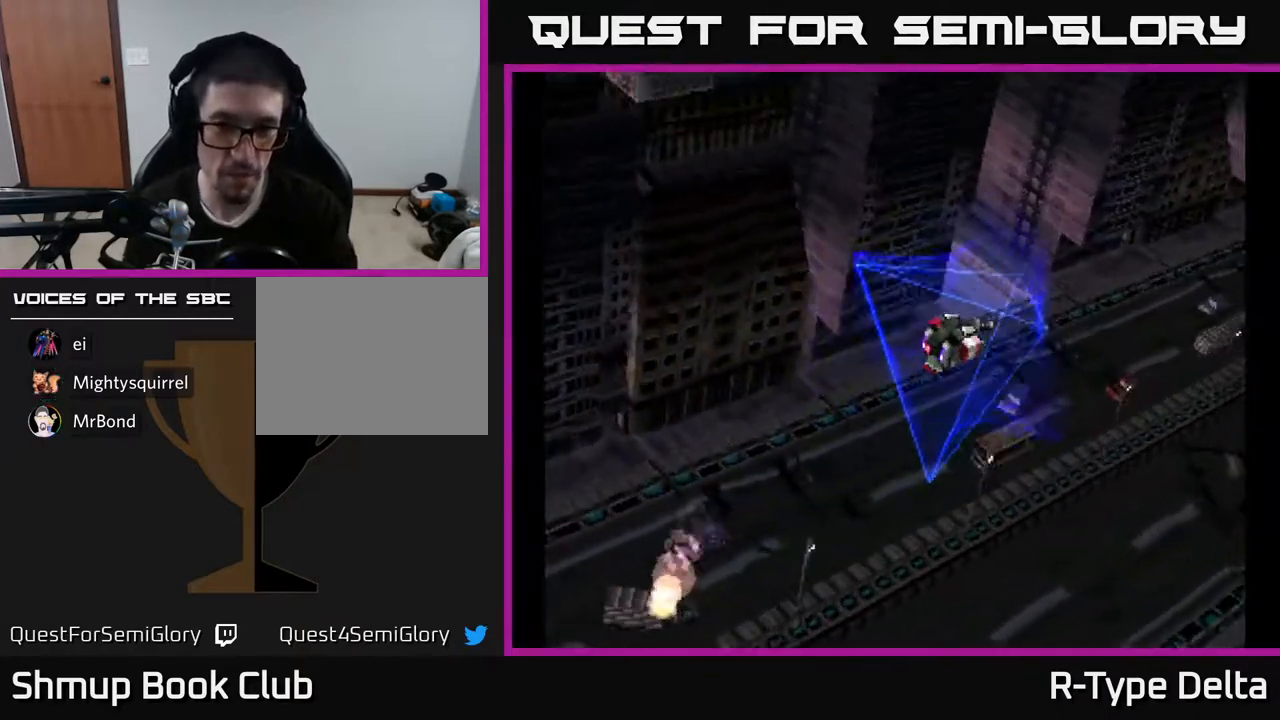
{"buttons": [], "events": []}
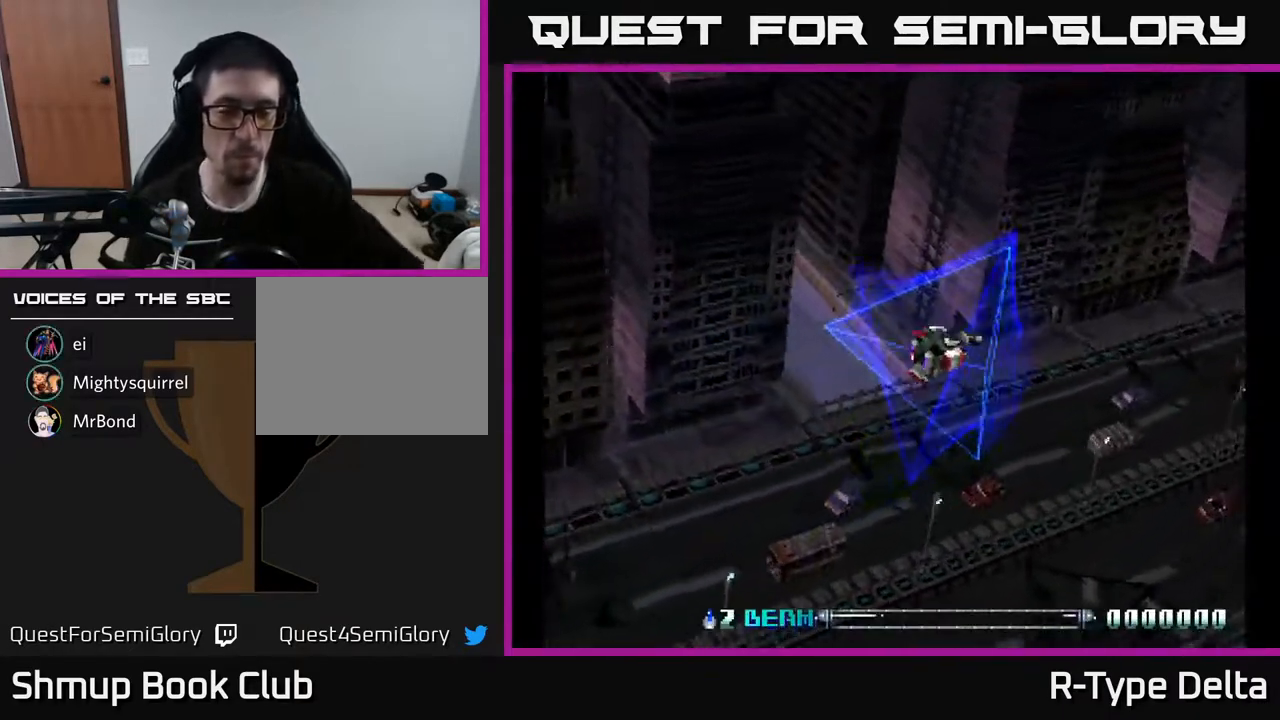
{"buttons": [], "events": [[33, "START", "down"], [200, "START", "up"]]}
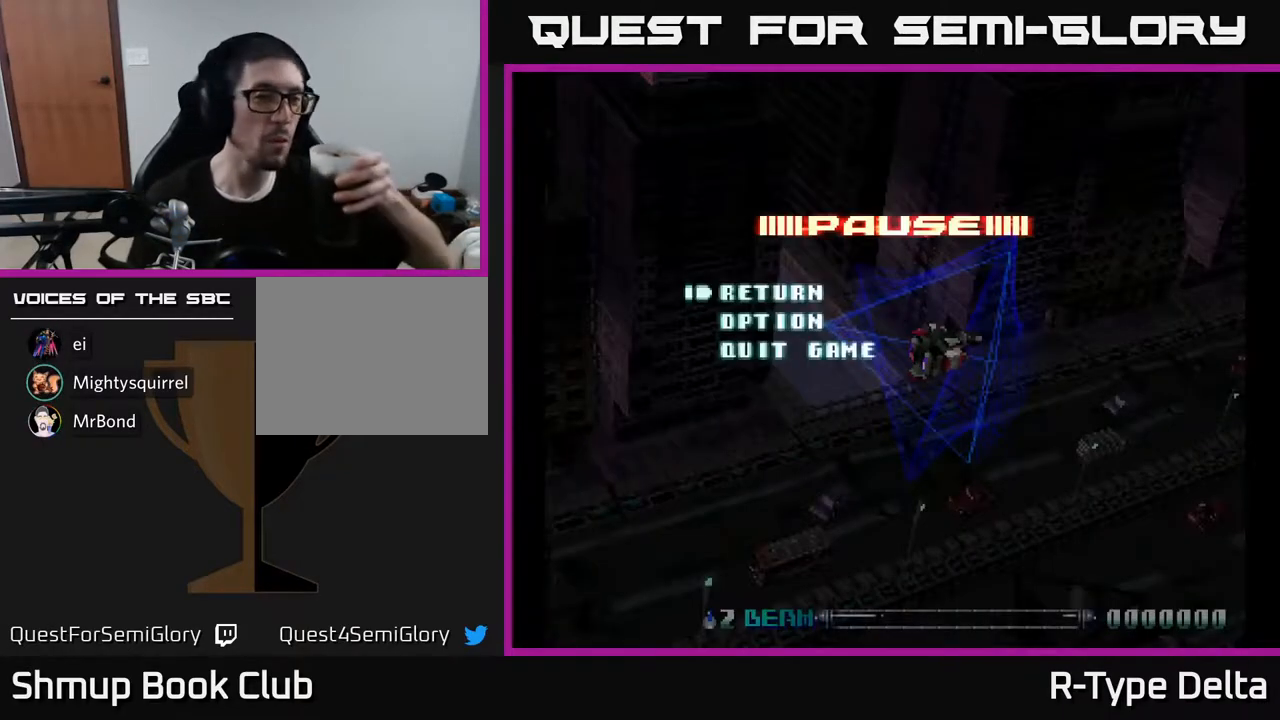
{"buttons": [], "events": []}
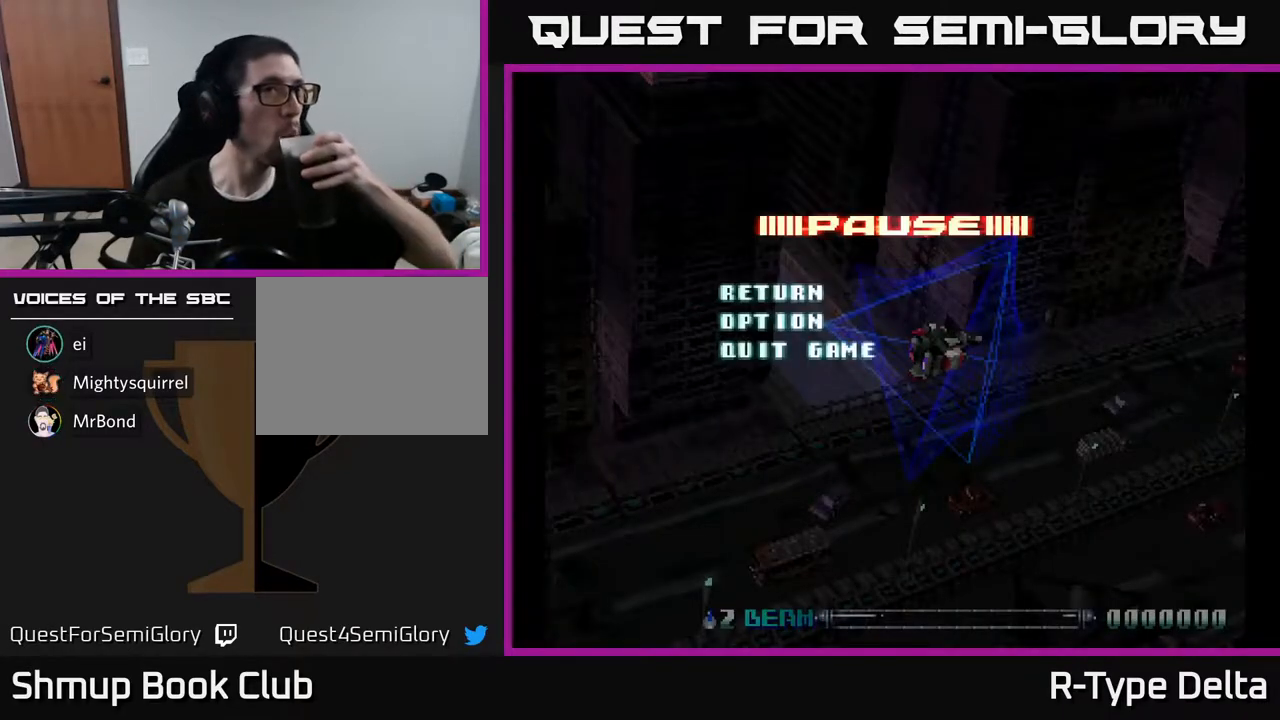
{"buttons": [], "events": []}
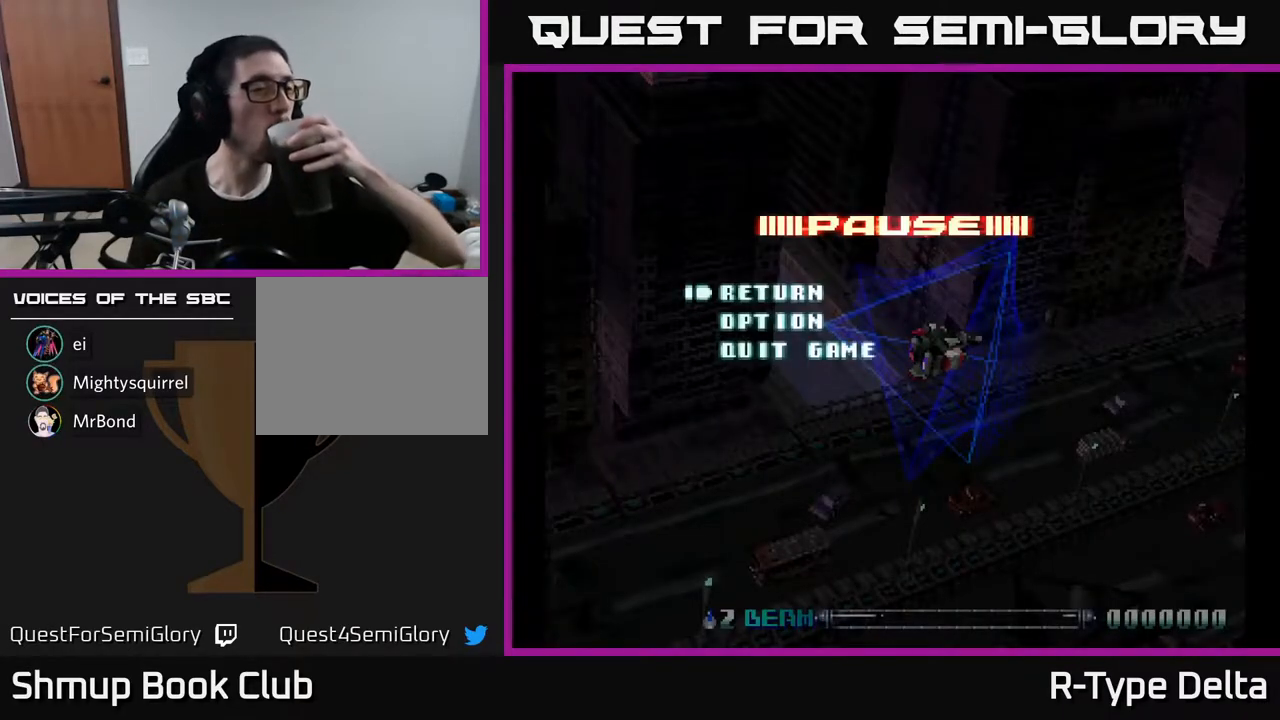
{"buttons": [], "events": []}
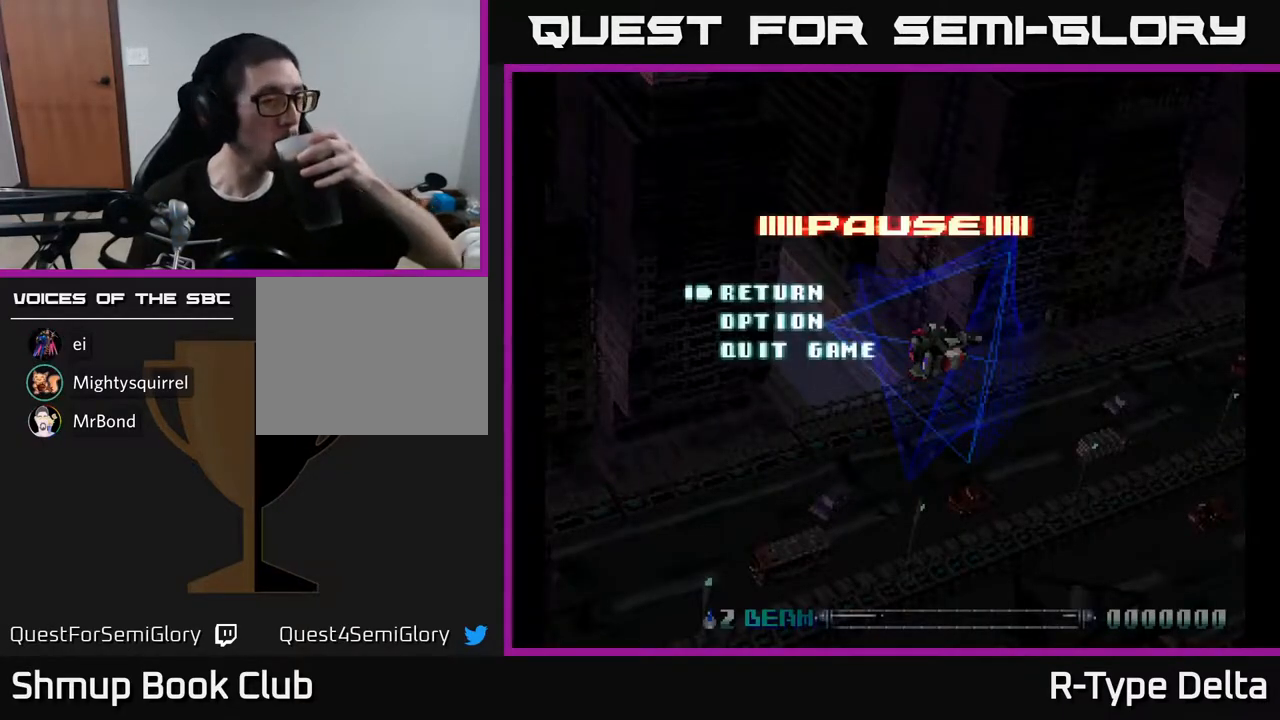
{"buttons": [], "events": []}
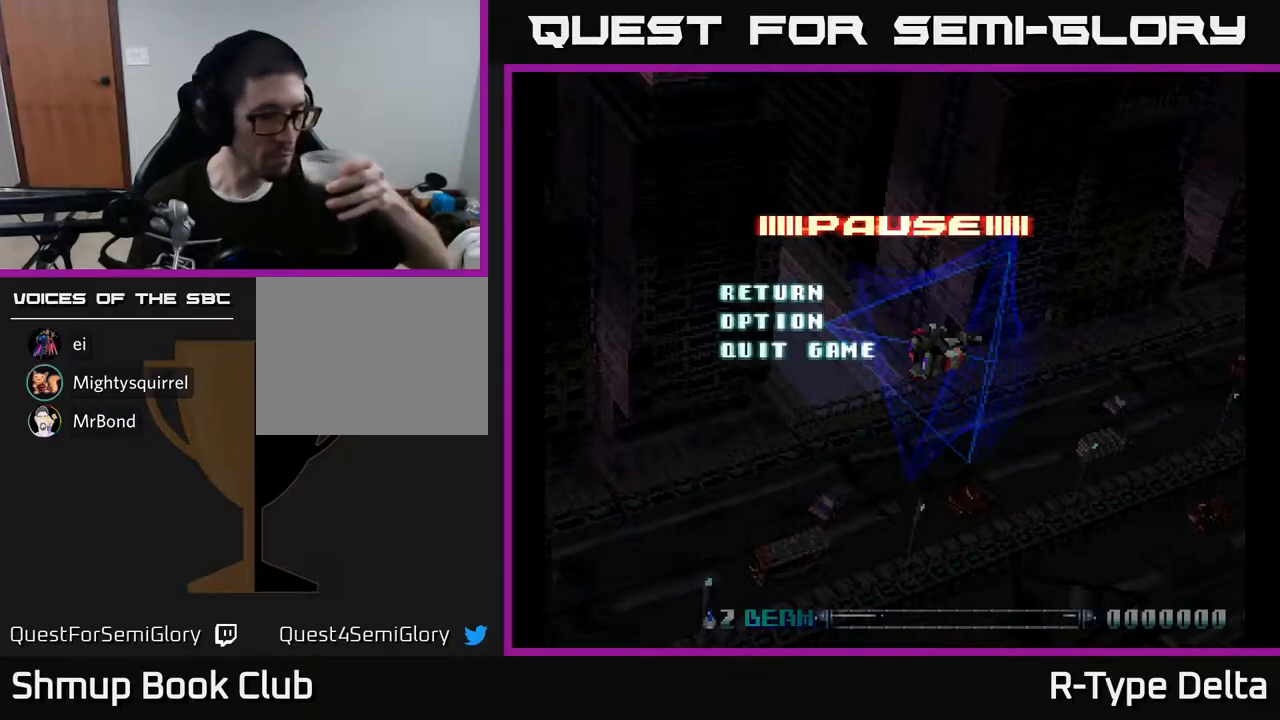
{"buttons": [], "events": []}
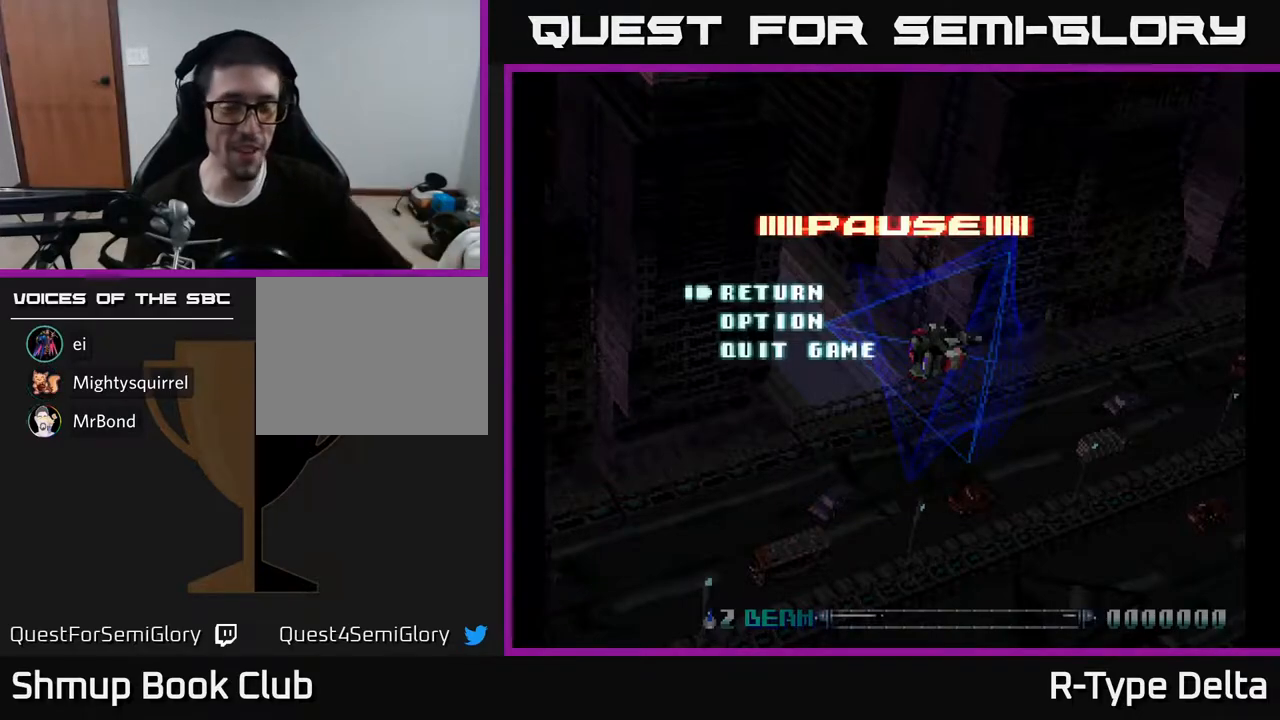
{"buttons": [], "events": []}
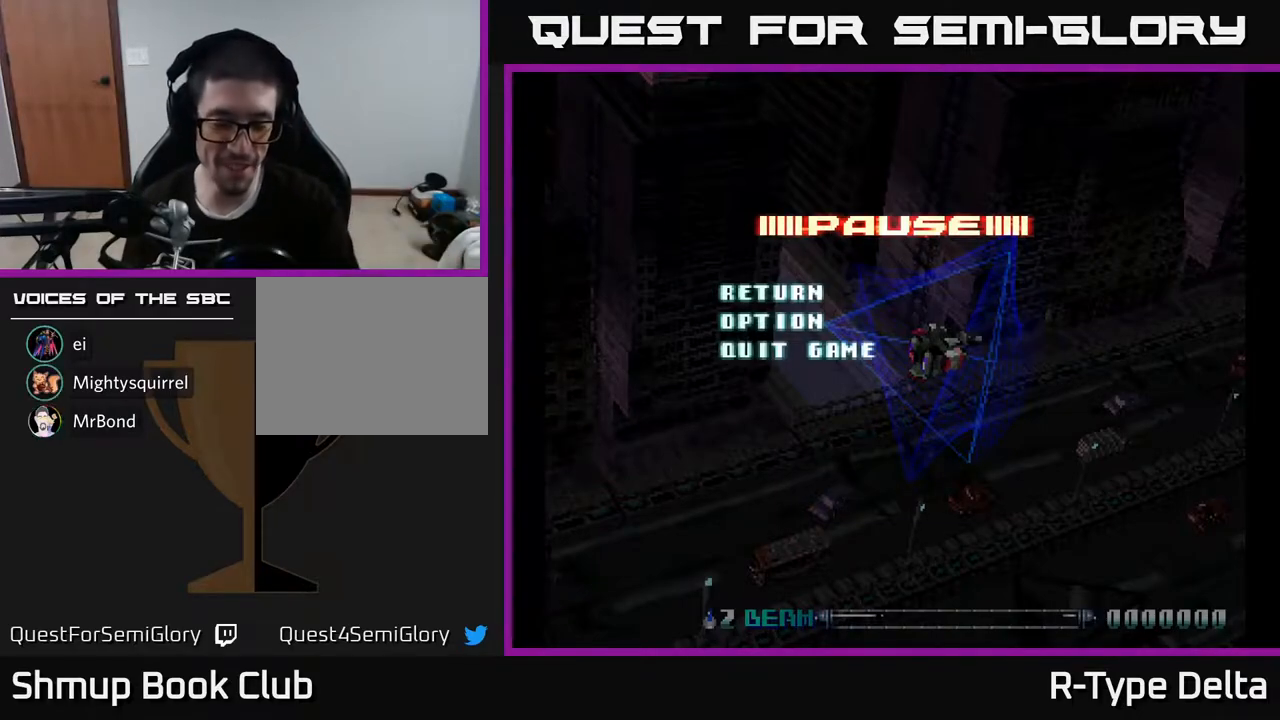
{"buttons": [], "events": []}
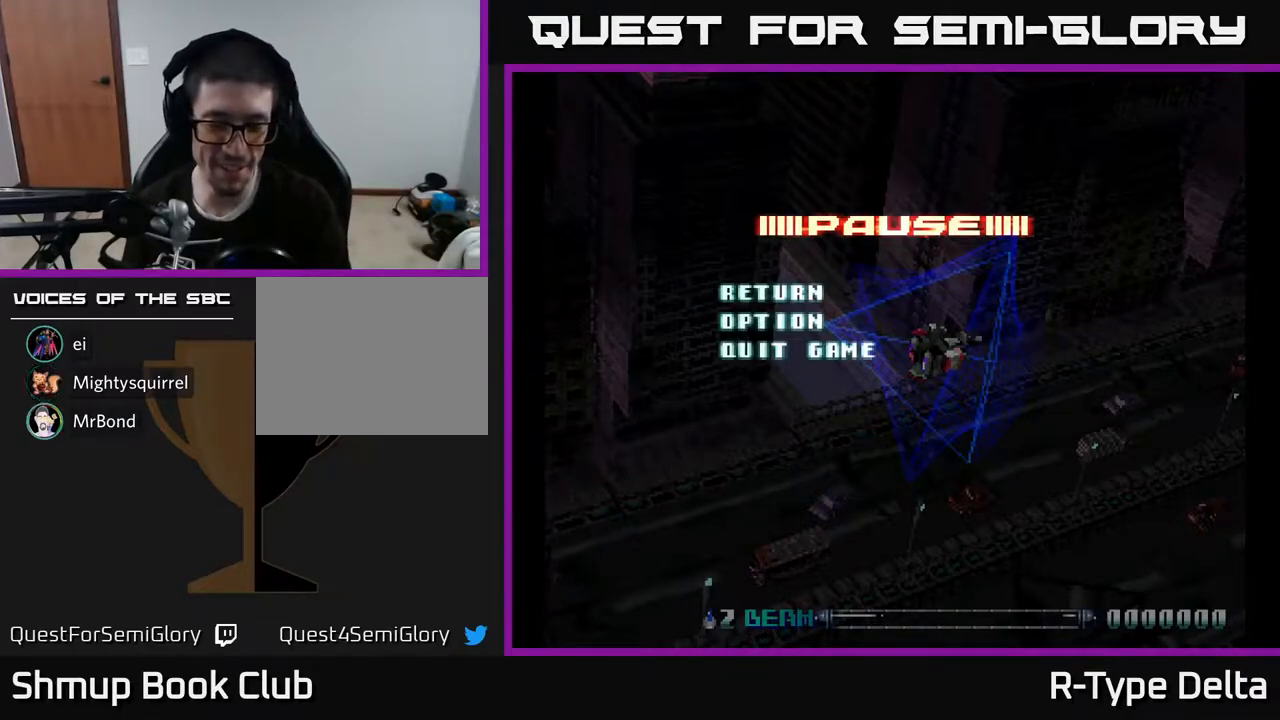
{"buttons": [], "events": []}
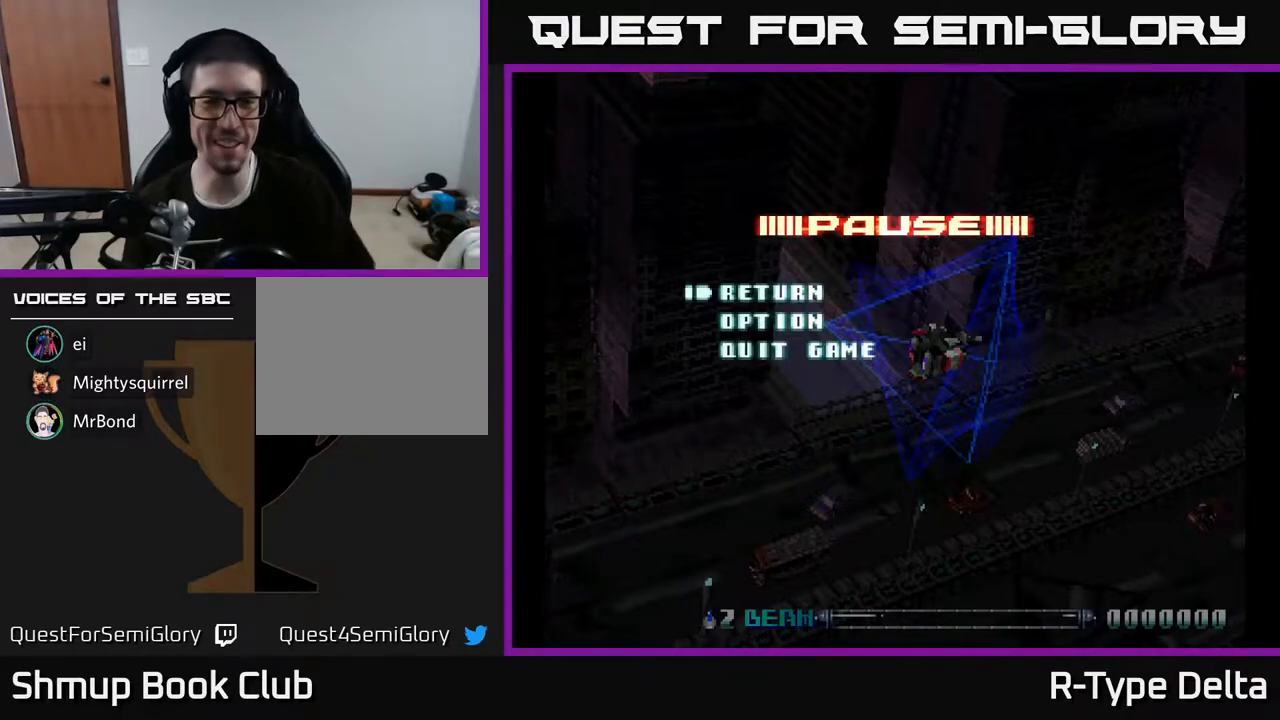
{"buttons": [], "events": []}
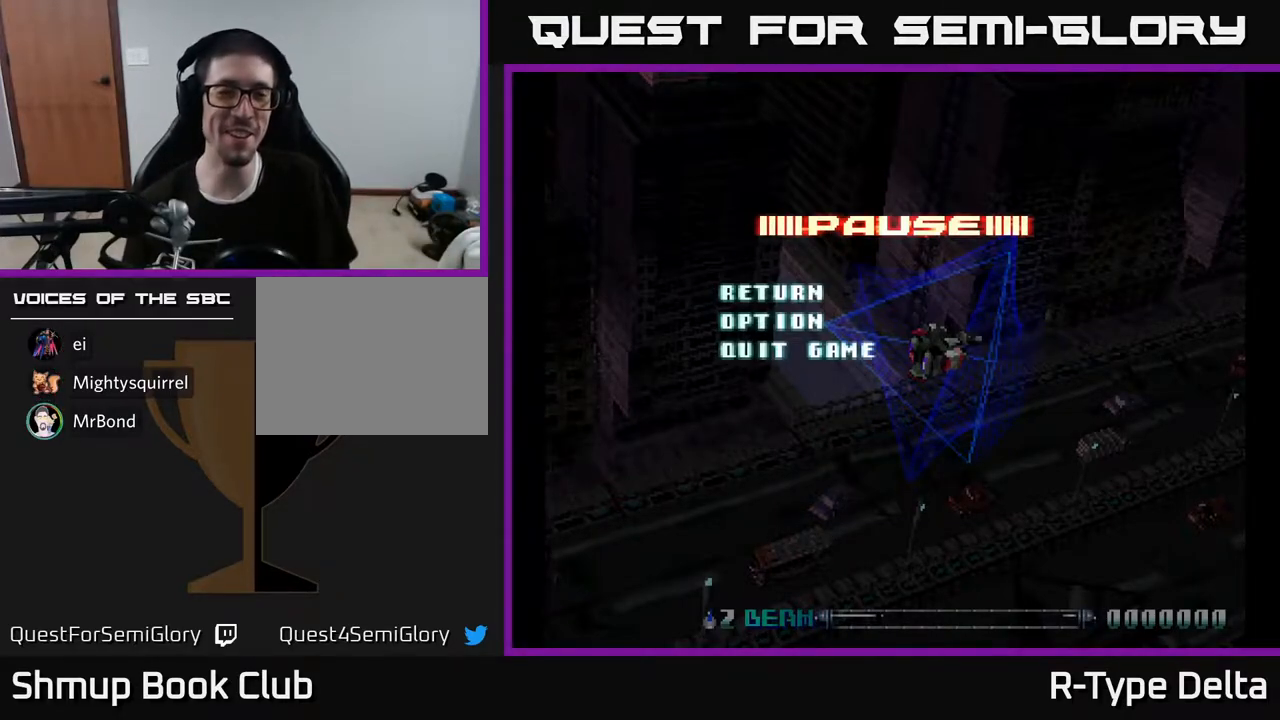
{"buttons": ["A"], "events": [[400, "A", "down"]]}
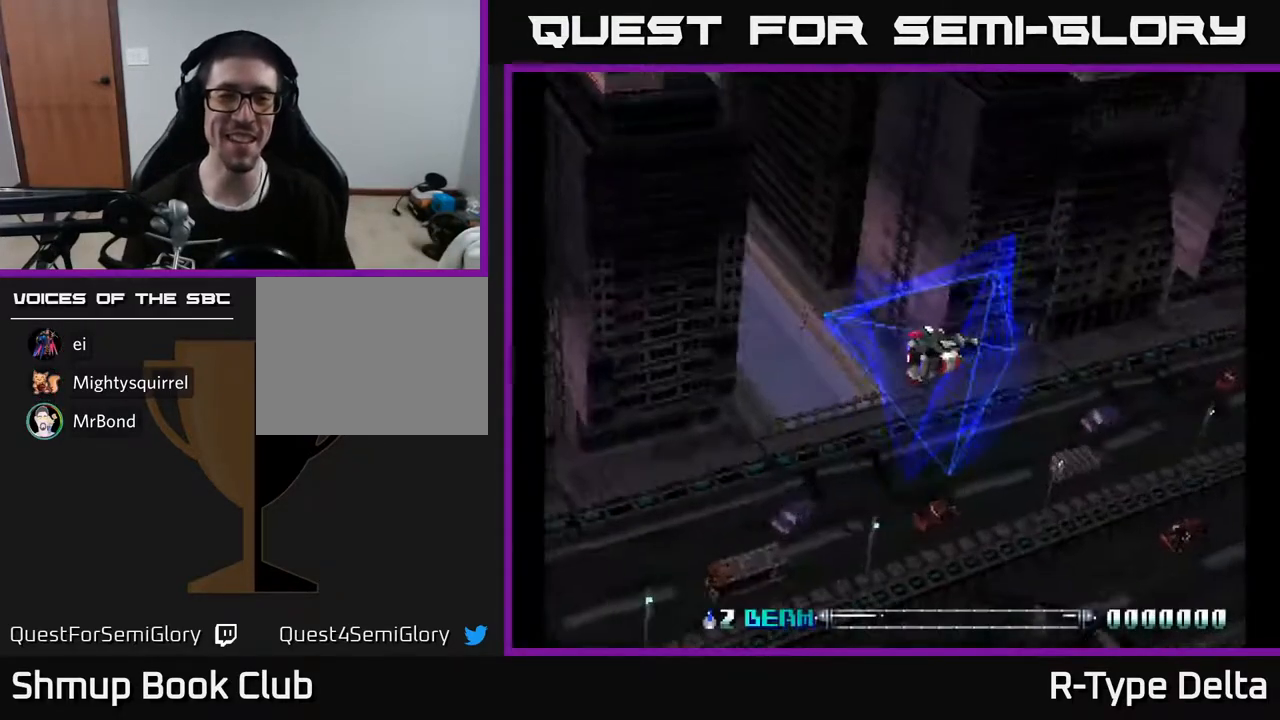
{"buttons": ["X", "DPAD_LEFT"], "events": [[33, "A", "up"], [367, "DPAD_LEFT", "down"], [367, "X", "down"]]}
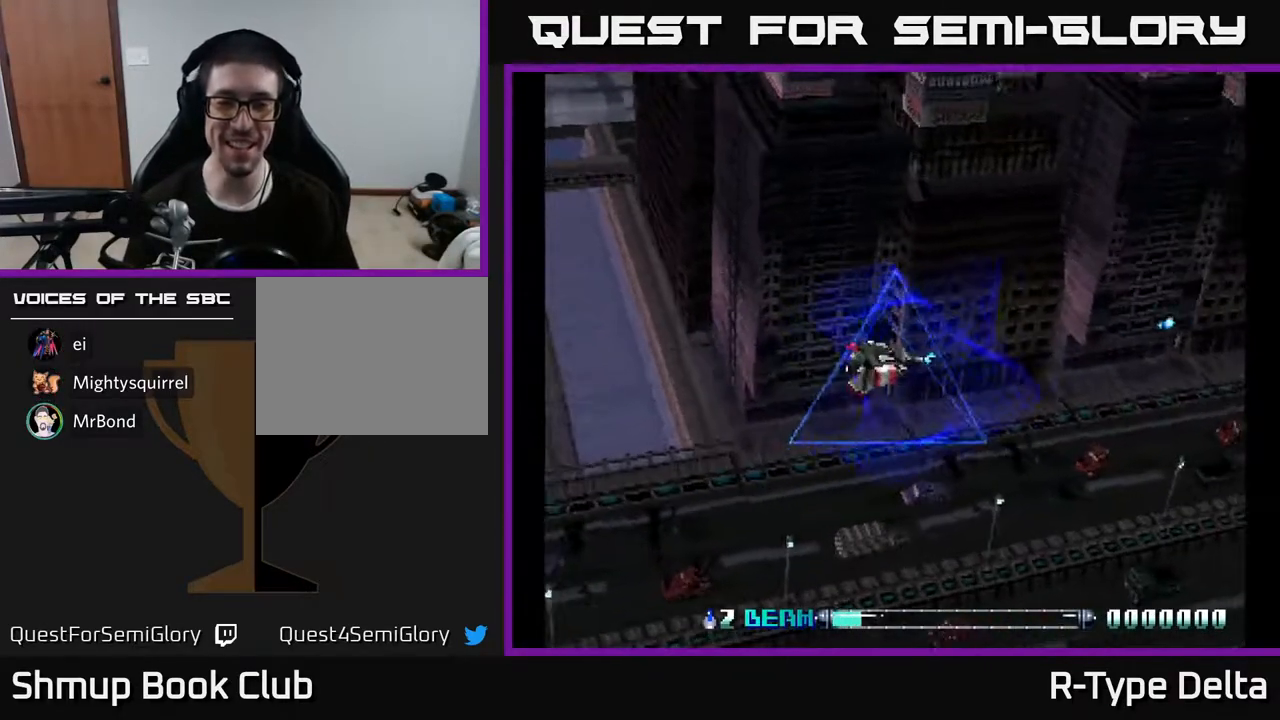
{"buttons": ["X"], "events": [[250, "DPAD_LEFT", "up"], [267, "DPAD_DOWN", "down"], [483, "DPAD_DOWN", "up"]]}
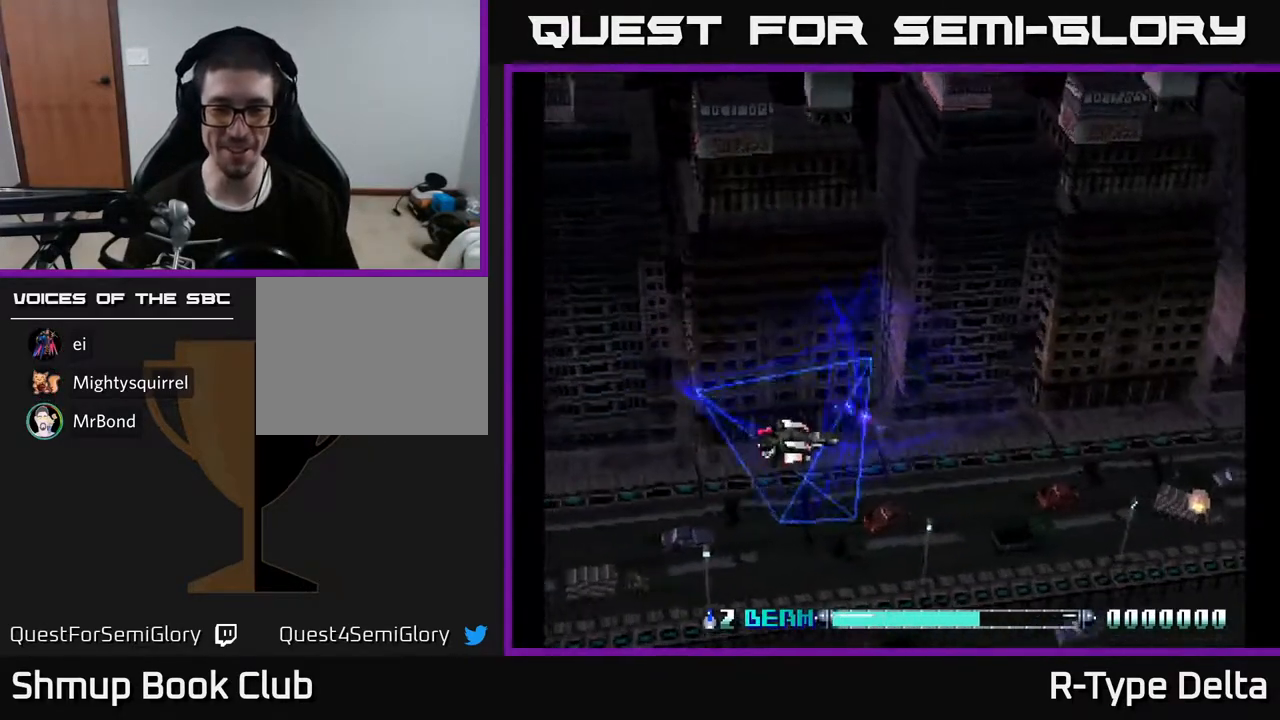
{"buttons": ["X"], "events": []}